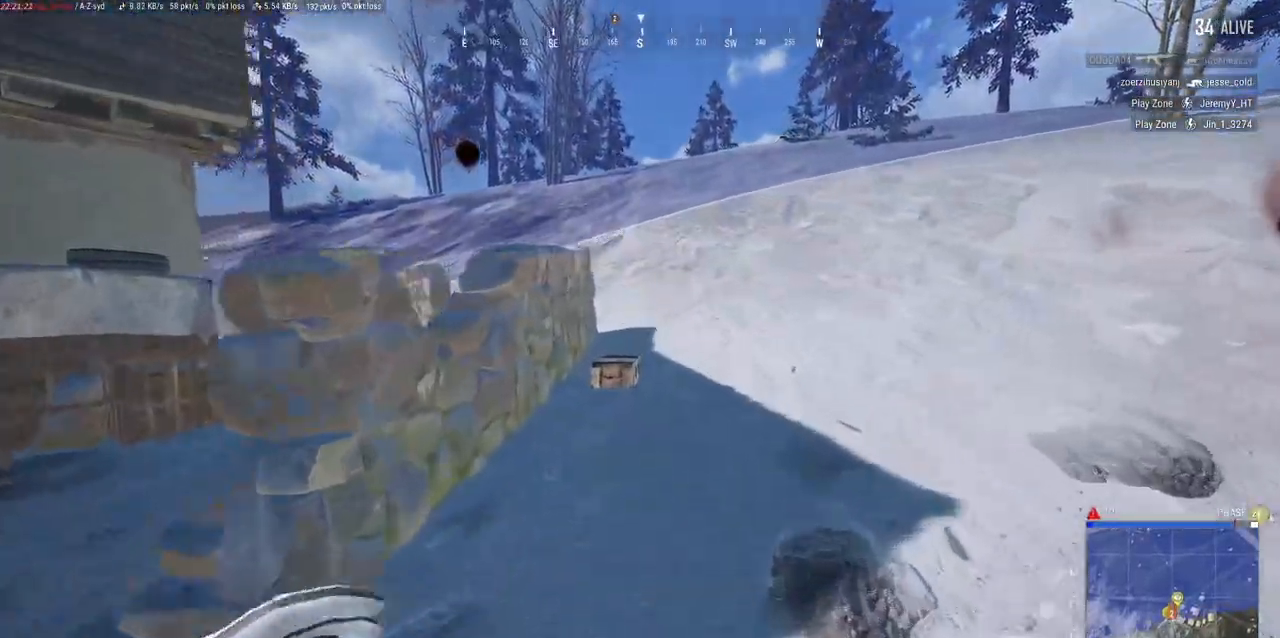
Gameplay with keyboard and mouse; each line is a JSON object with the keys and mouse buttons held at the frame after it. "events" lists presses ("down") and releases ("up") of "a", "alt", "c", "ctrl", "d", "e", "f", "q", "r", "s", "shift", "space", "tab", "w", "x", "z", "mouse_left", "mouse_wheel" and "mouse_right" between this image and that frame as [ms after this image, input, new state], when the widget could be followed in between. "mouse_left", "mouse_wheel", "mouse_right" = the "left", "wheel", "right" buttons of the "mouse" list. No other keys are recorded. "wheel" means that the mouse wheel is clicked or scrolled. Mouse movement is not recorded.
{"keys": ["w"], "mouse": [], "events": [[117, "tab", "down"], [217, "tab", "up"]]}
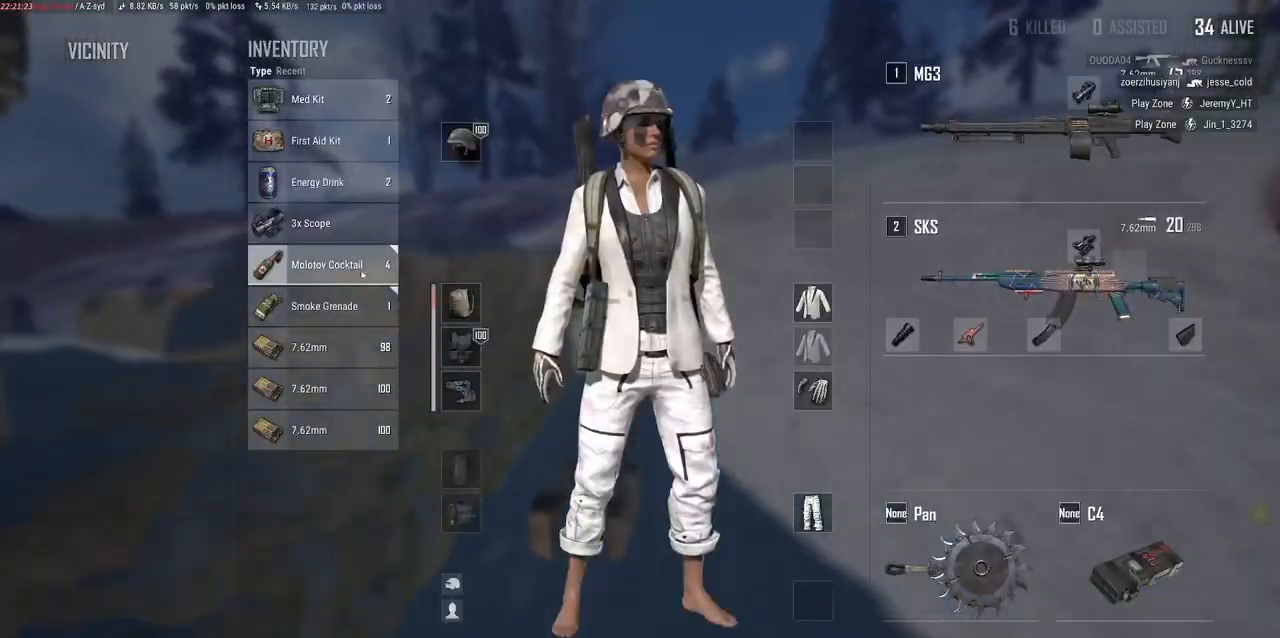
{"keys": ["w"], "mouse": [], "events": [[83, "w", "up"], [450, "w", "down"]]}
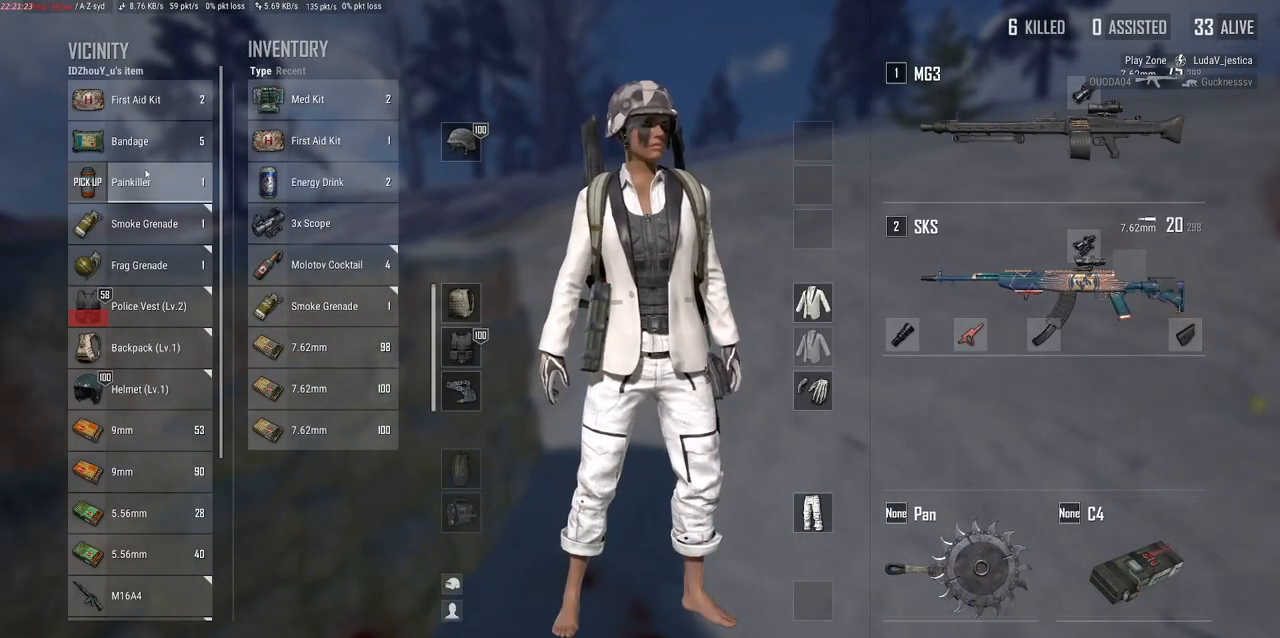
{"keys": [], "mouse": [], "events": [[83, "mouse_right", "down"], [117, "w", "up"], [150, "mouse_right", "up"], [233, "w", "down"], [483, "w", "up"]]}
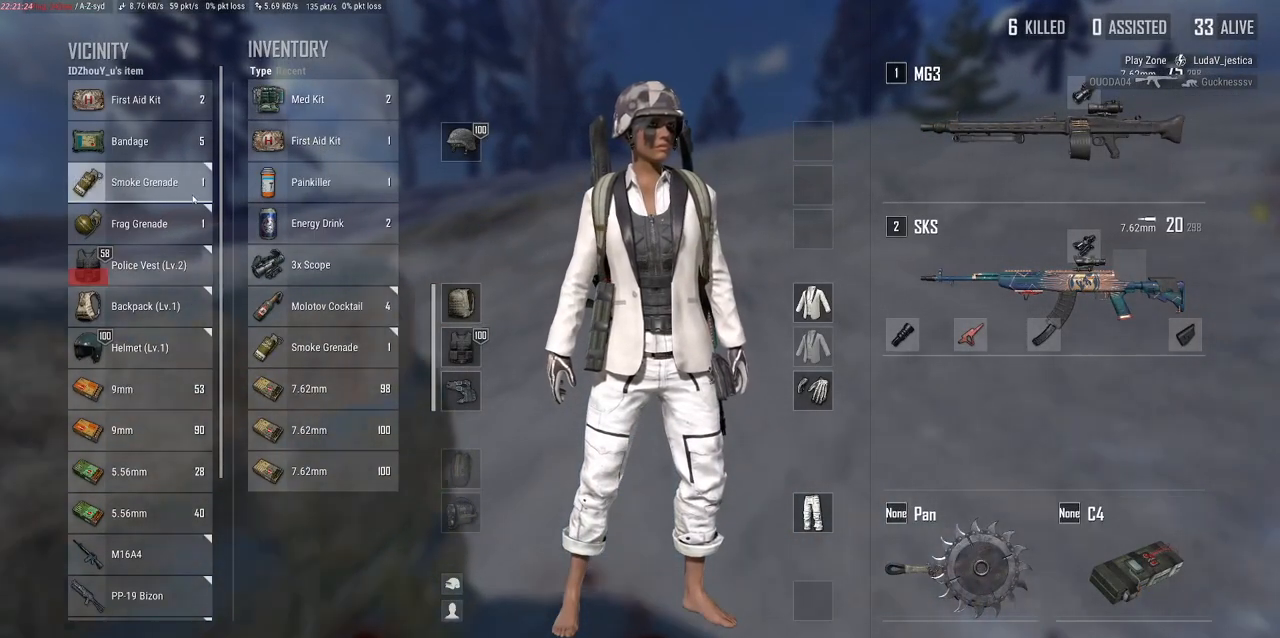
{"keys": ["s"], "mouse": ["left"], "events": [[433, "mouse_left", "down"], [483, "s", "down"]]}
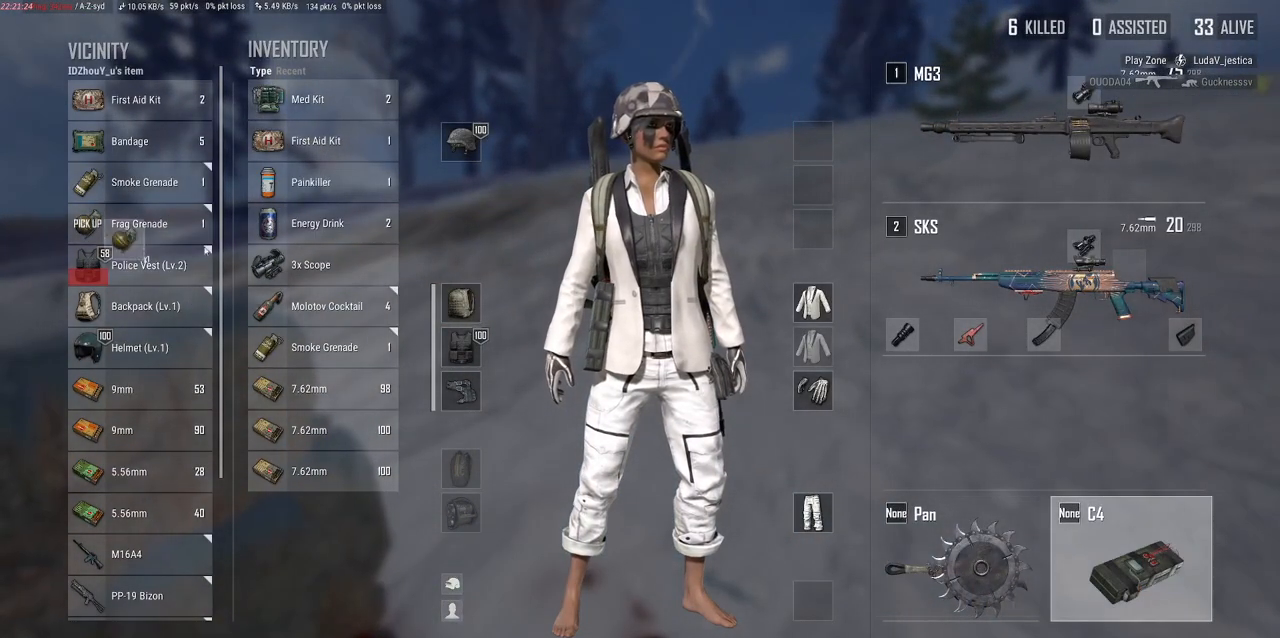
{"keys": [], "mouse": [], "events": [[300, "mouse_left", "up"], [300, "s", "up"]]}
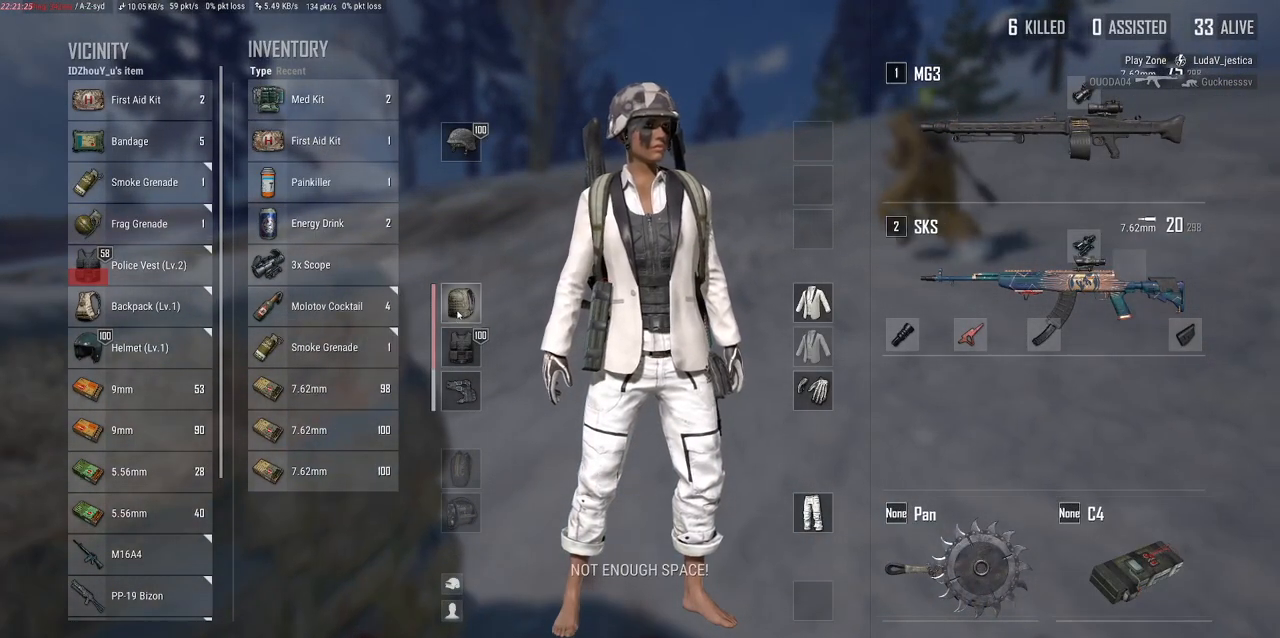
{"keys": [], "mouse": [], "events": []}
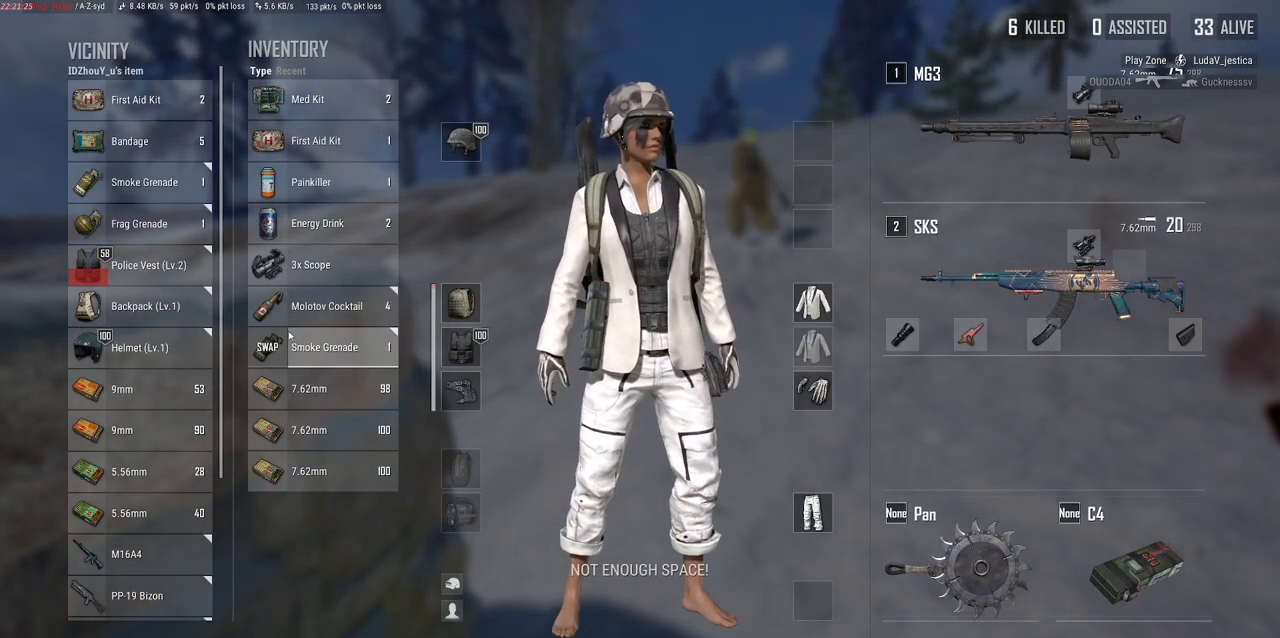
{"keys": [], "mouse": [], "events": []}
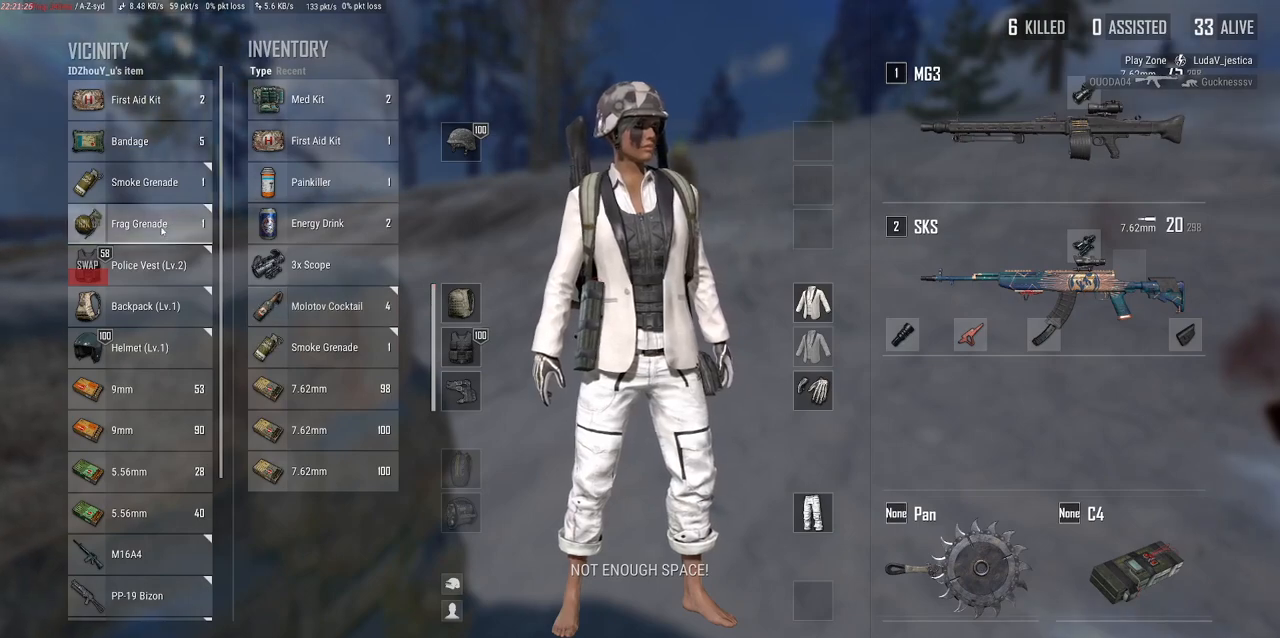
{"keys": [], "mouse": [], "events": [[350, "mouse_left", "down"], [483, "mouse_left", "up"]]}
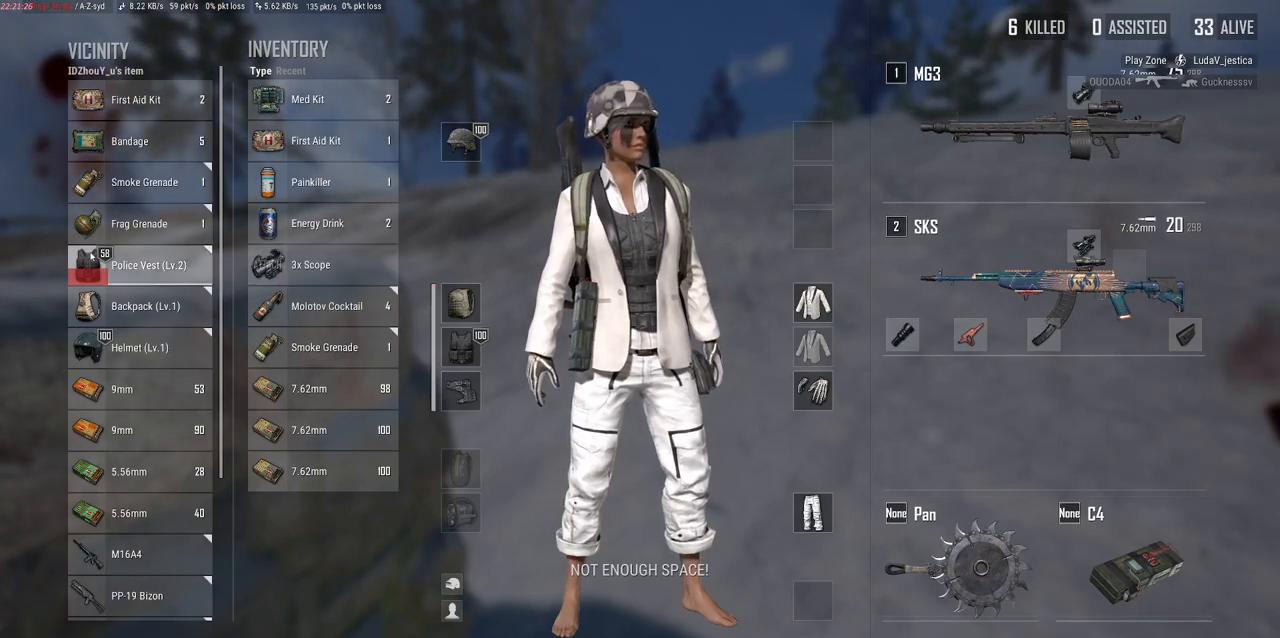
{"keys": [], "mouse": [], "events": []}
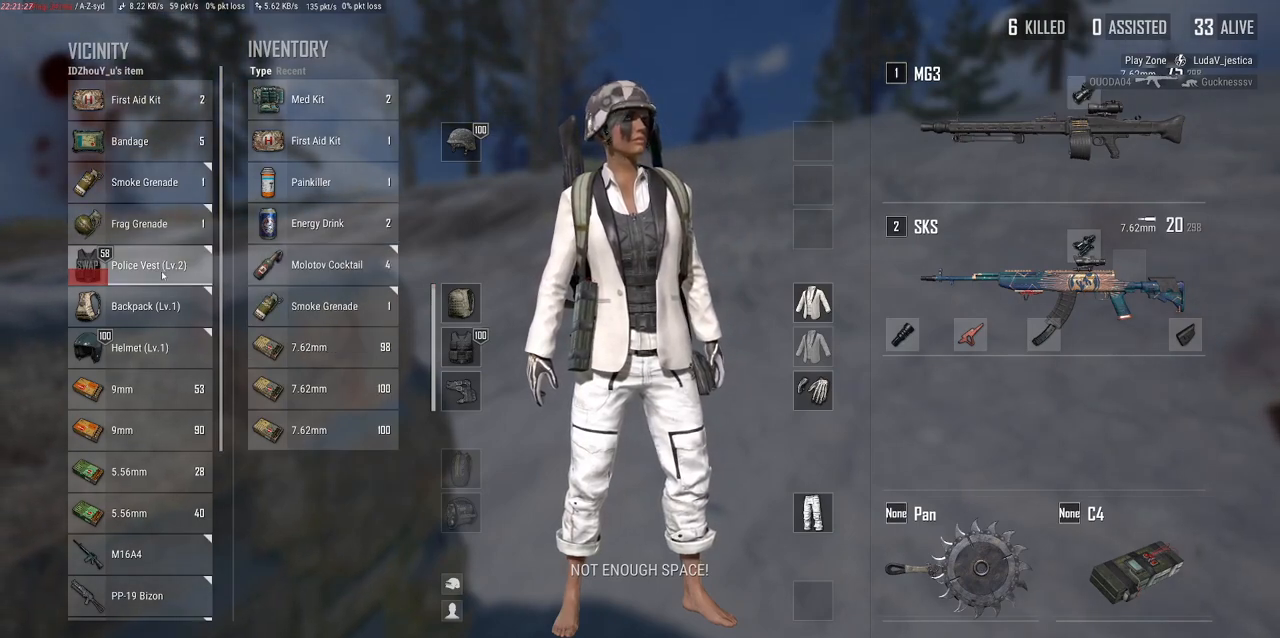
{"keys": [], "mouse": [], "events": [[283, "mouse_right", "down"], [367, "mouse_right", "up"]]}
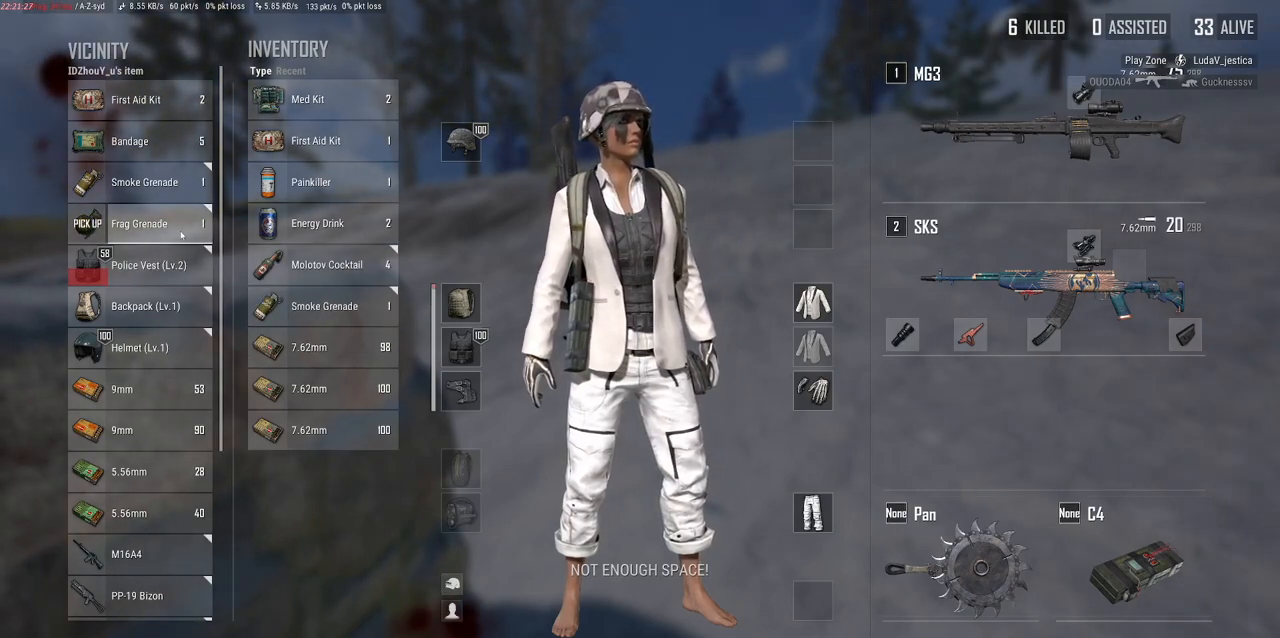
{"keys": [], "mouse": [], "events": [[333, "w", "down"], [467, "w", "up"]]}
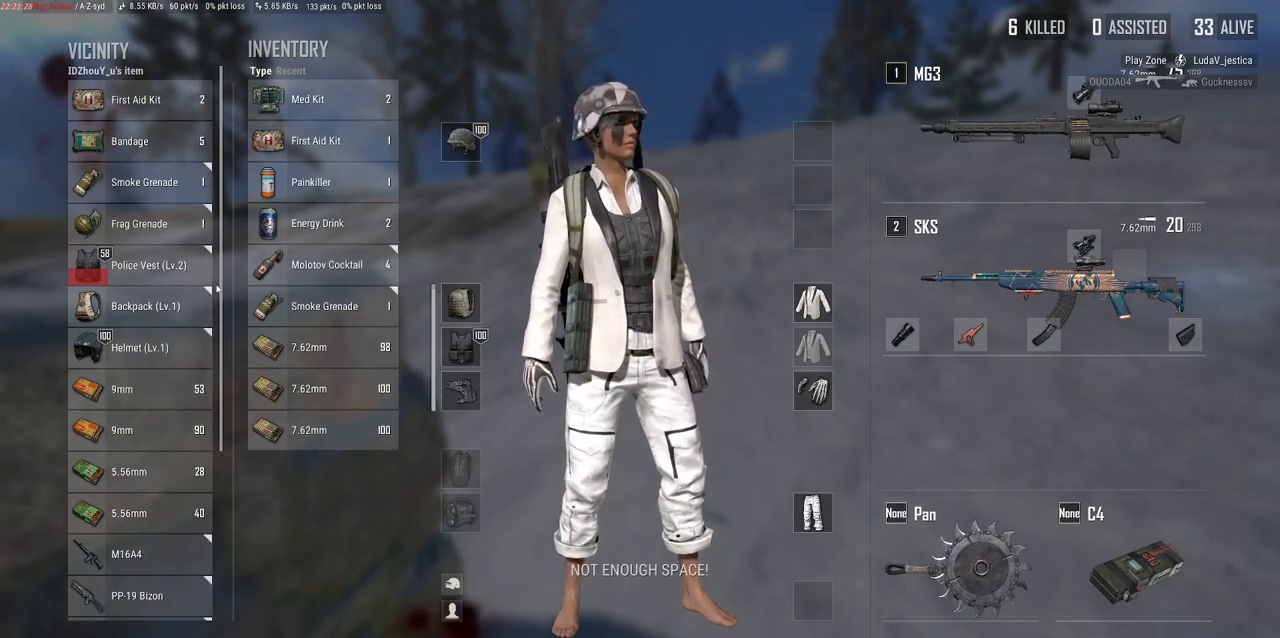
{"keys": [], "mouse": [], "events": []}
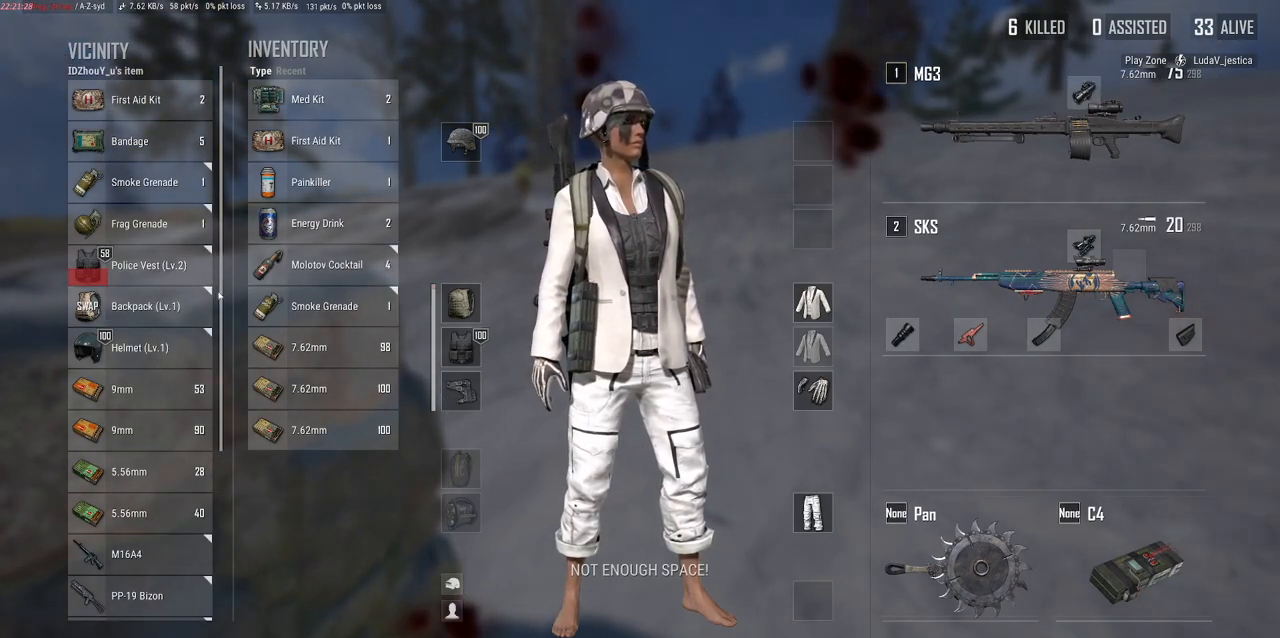
{"keys": [], "mouse": [], "events": []}
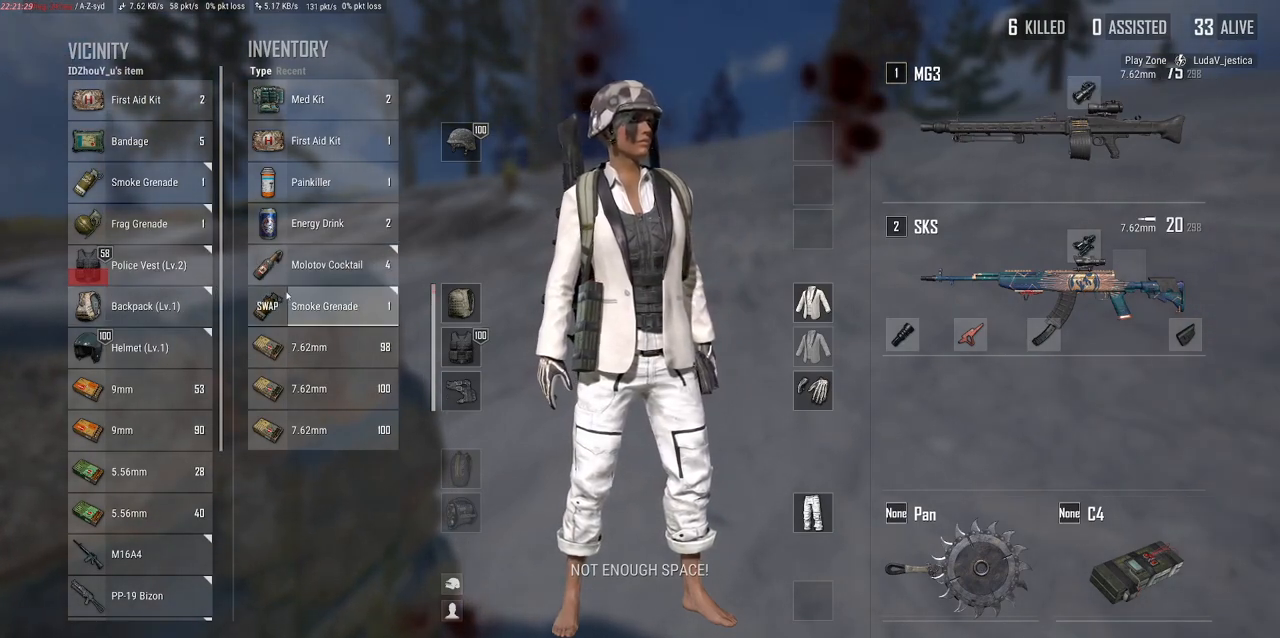
{"keys": [], "mouse": [], "events": []}
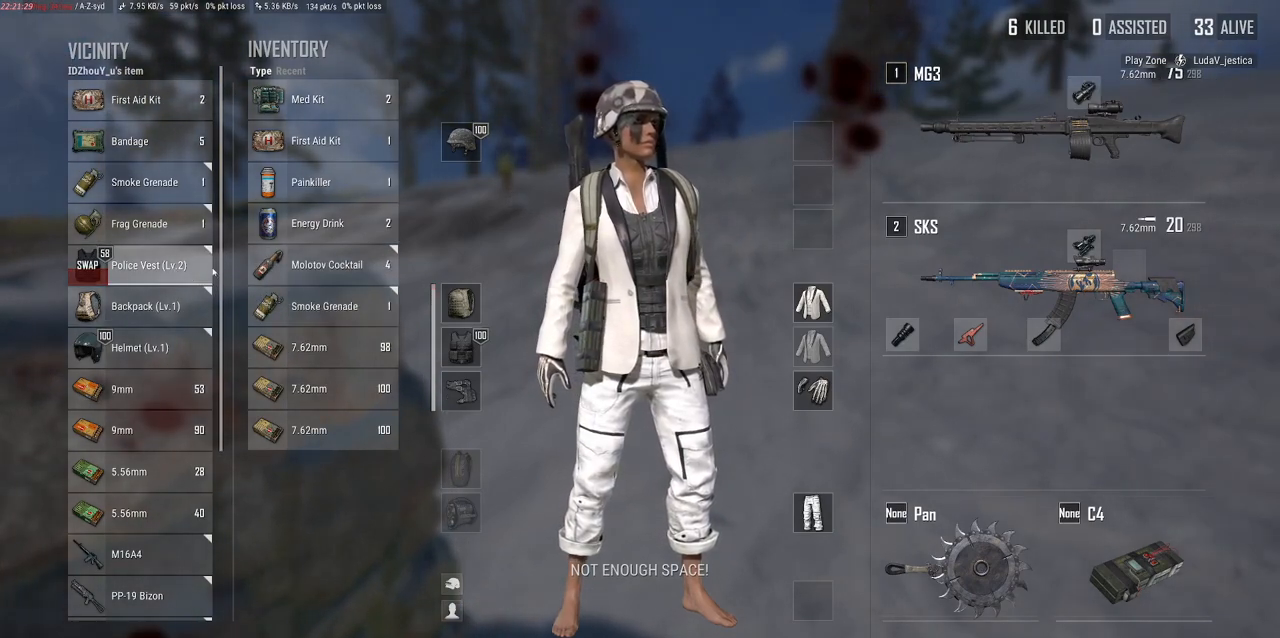
{"keys": ["w"], "mouse": [], "events": [[500, "w", "down"]]}
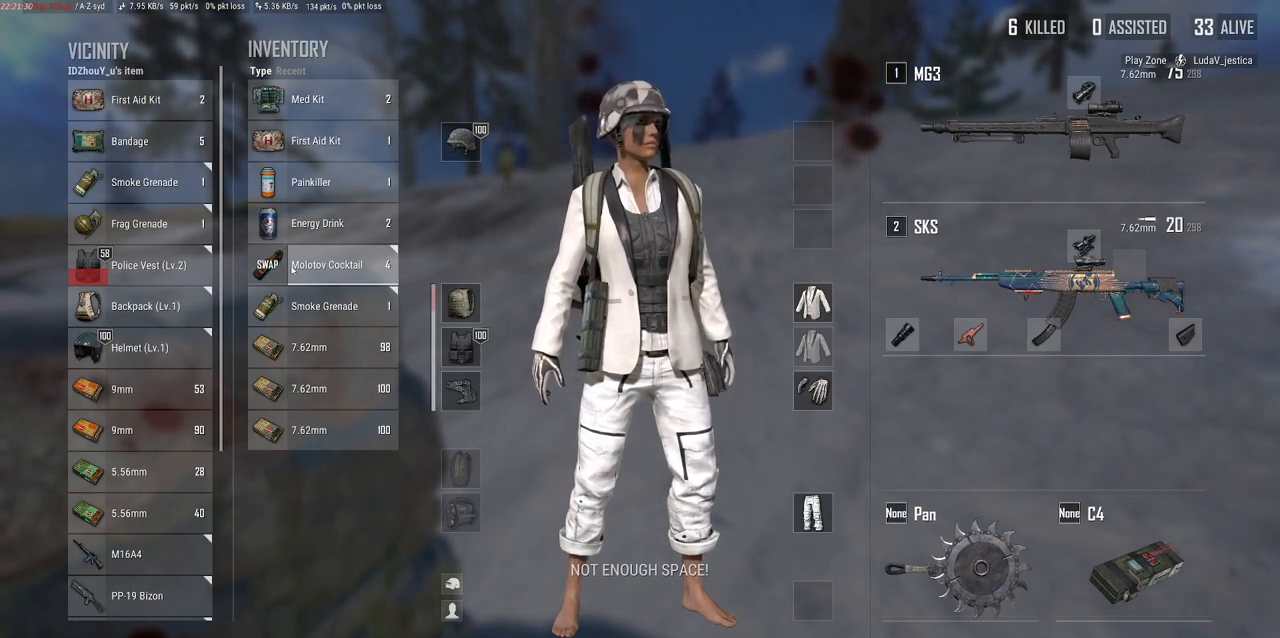
{"keys": [], "mouse": [], "events": [[200, "w", "up"]]}
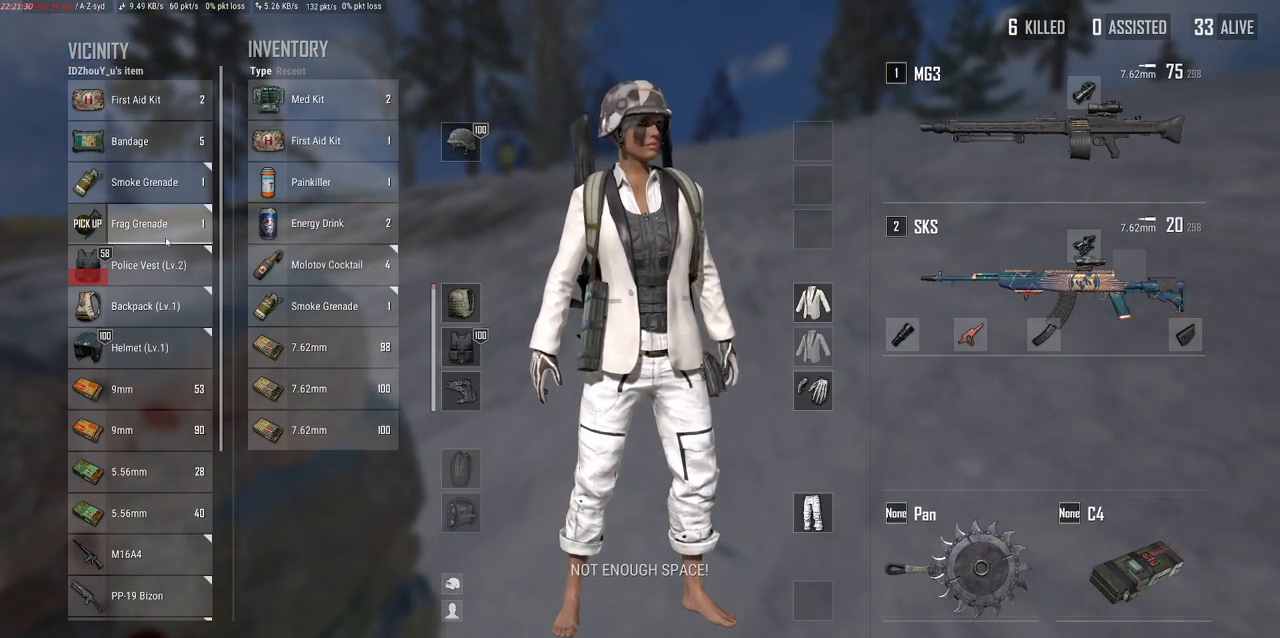
{"keys": [], "mouse": [], "events": [[233, "alt", "down"], [317, "mouse_right", "down"], [383, "alt", "up"], [417, "mouse_right", "up"]]}
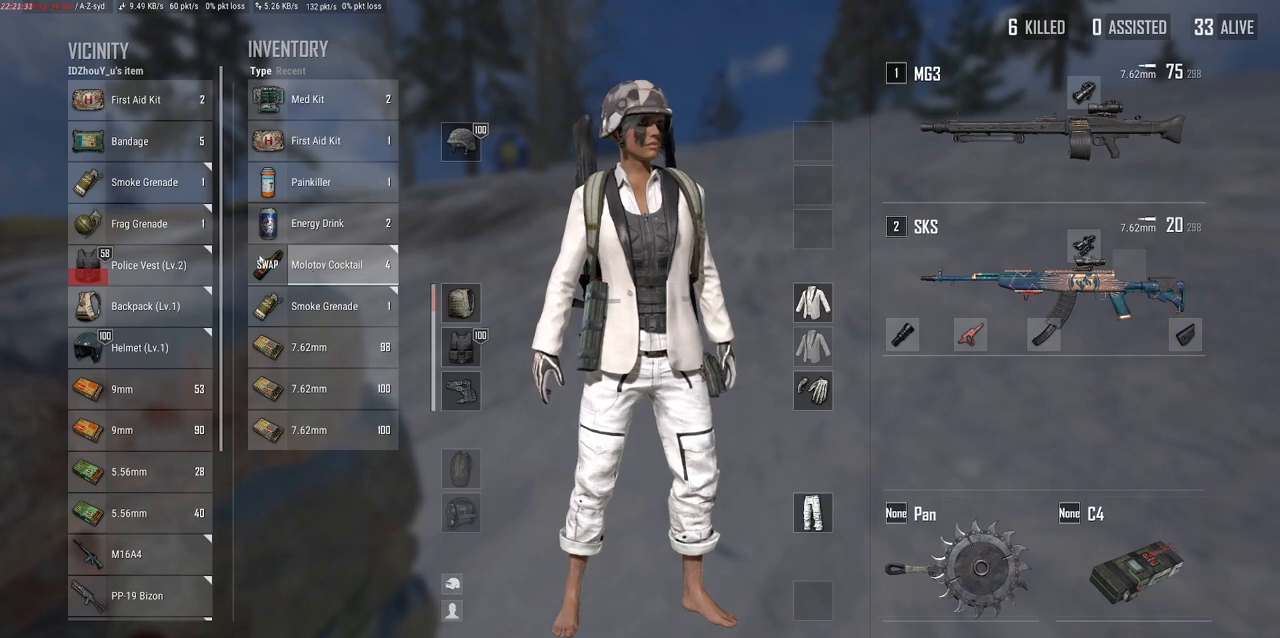
{"keys": [], "mouse": [], "events": []}
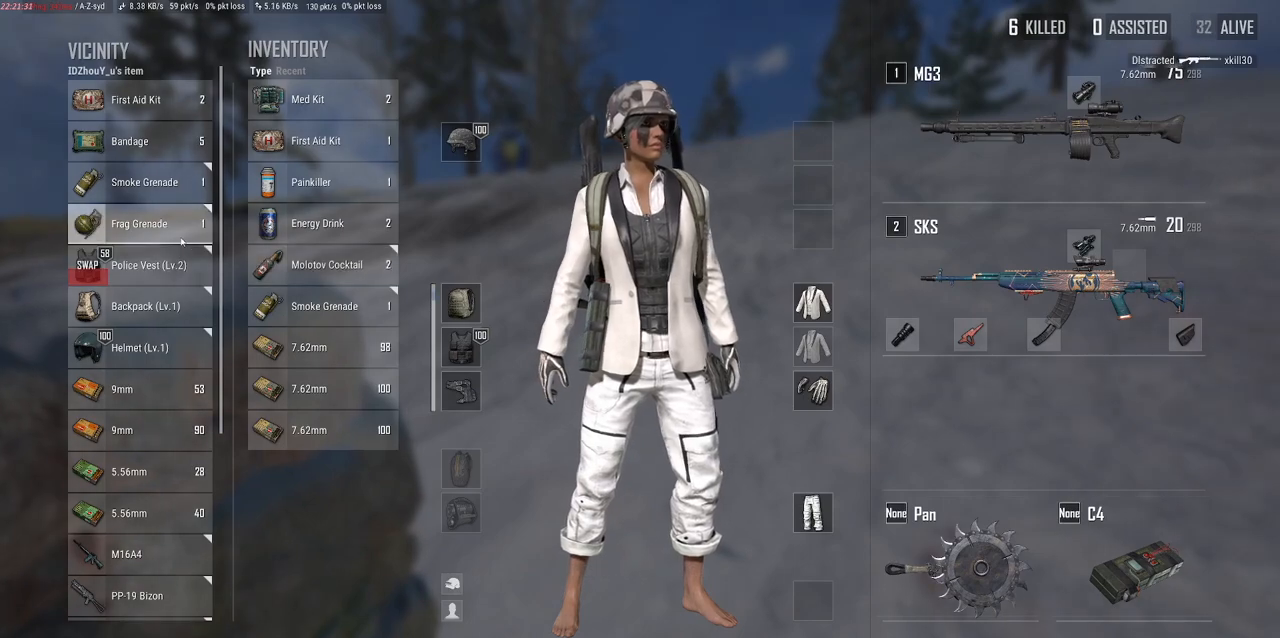
{"keys": [], "mouse": [], "events": []}
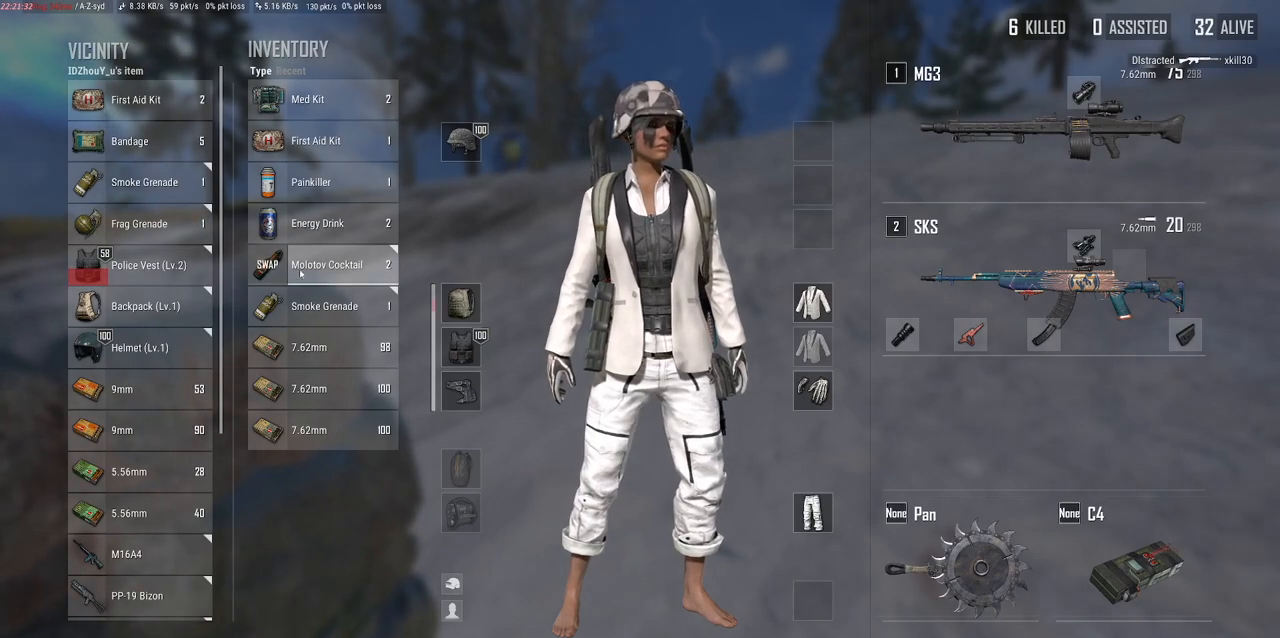
{"keys": [], "mouse": [], "events": []}
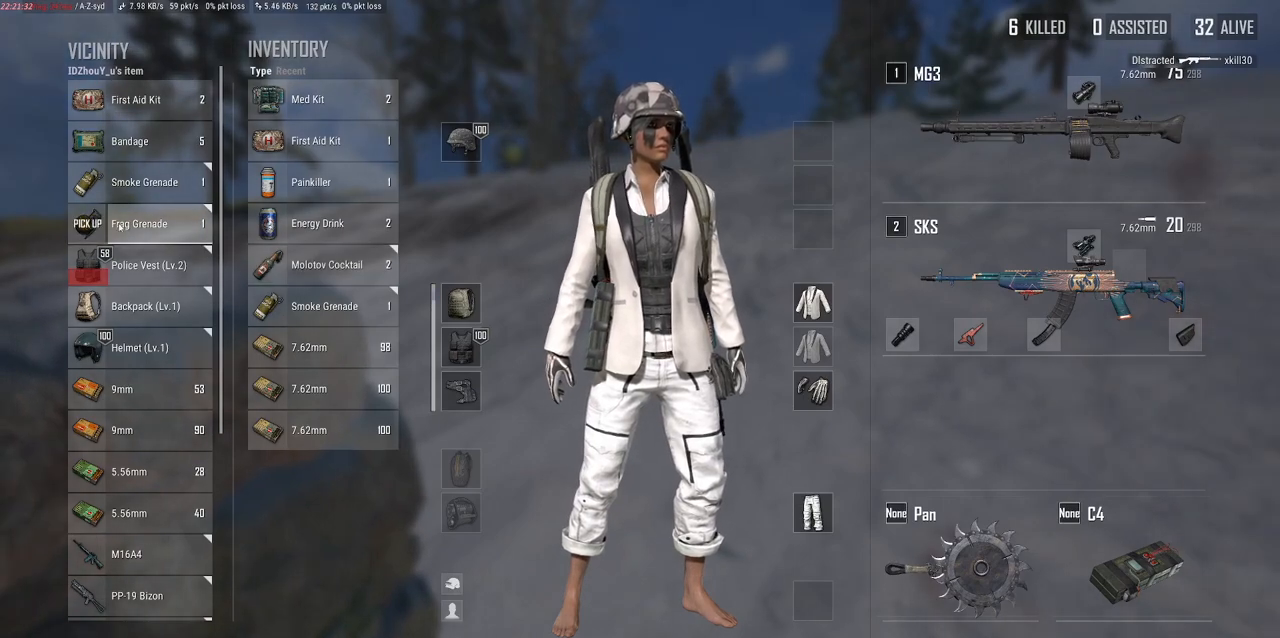
{"keys": [], "mouse": [], "events": [[17, "mouse_left", "down"], [350, "mouse_left", "up"]]}
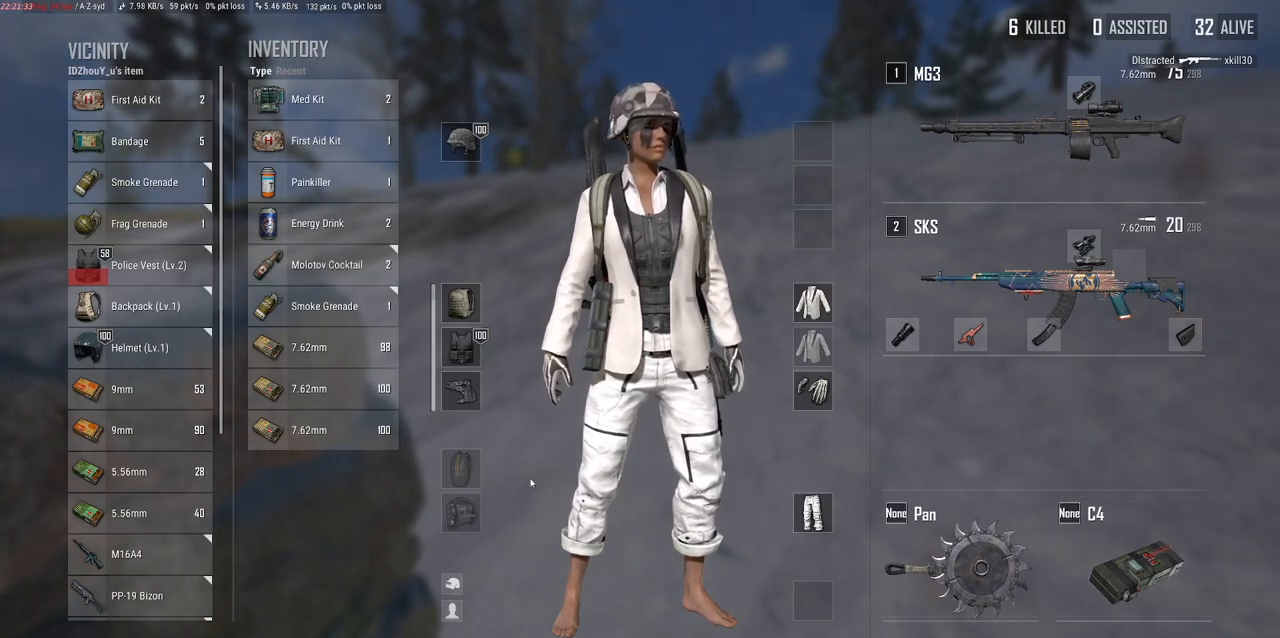
{"keys": [], "mouse": [], "events": []}
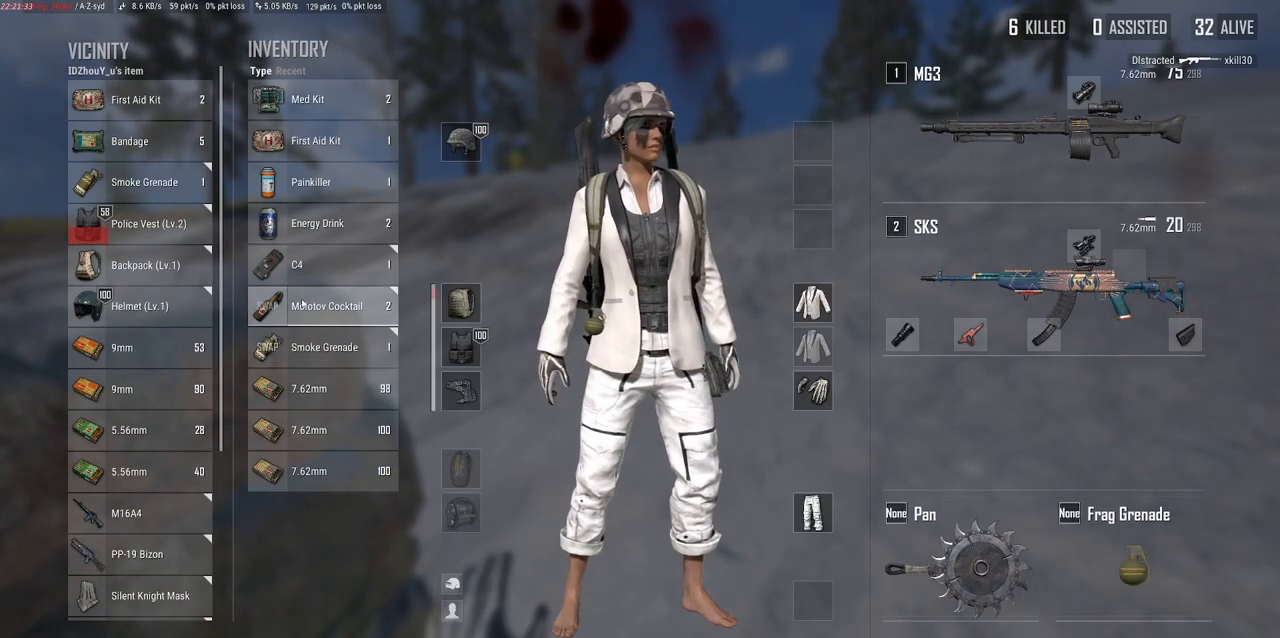
{"keys": [], "mouse": [], "events": []}
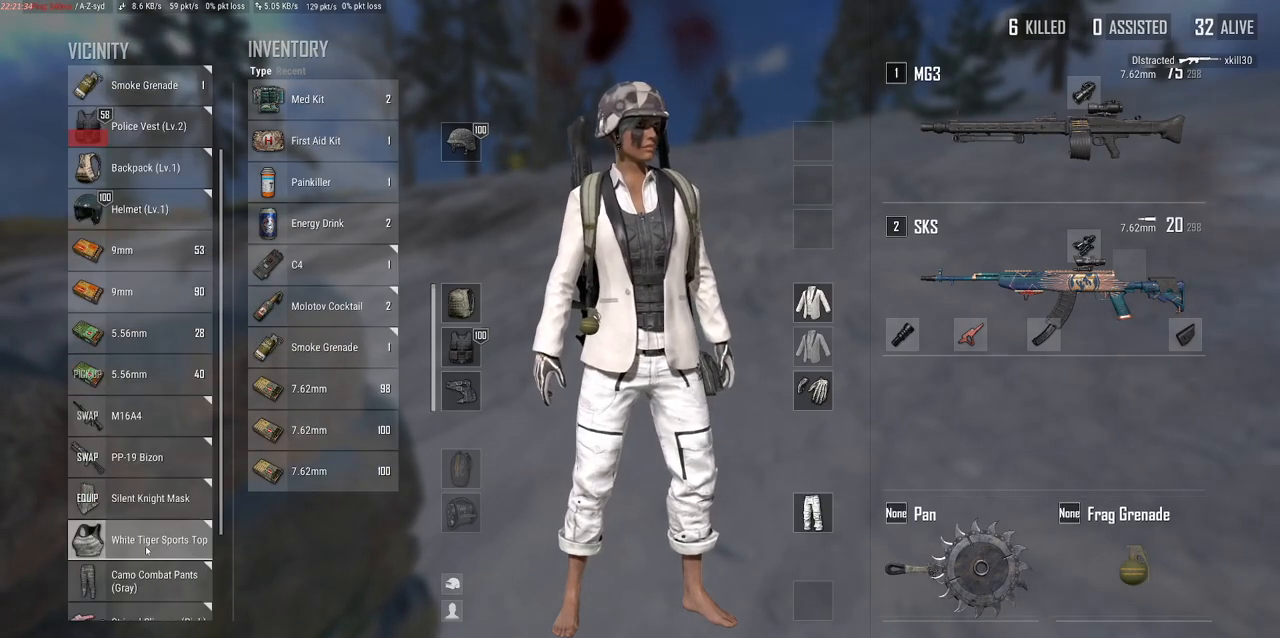
{"keys": [], "mouse": [], "events": []}
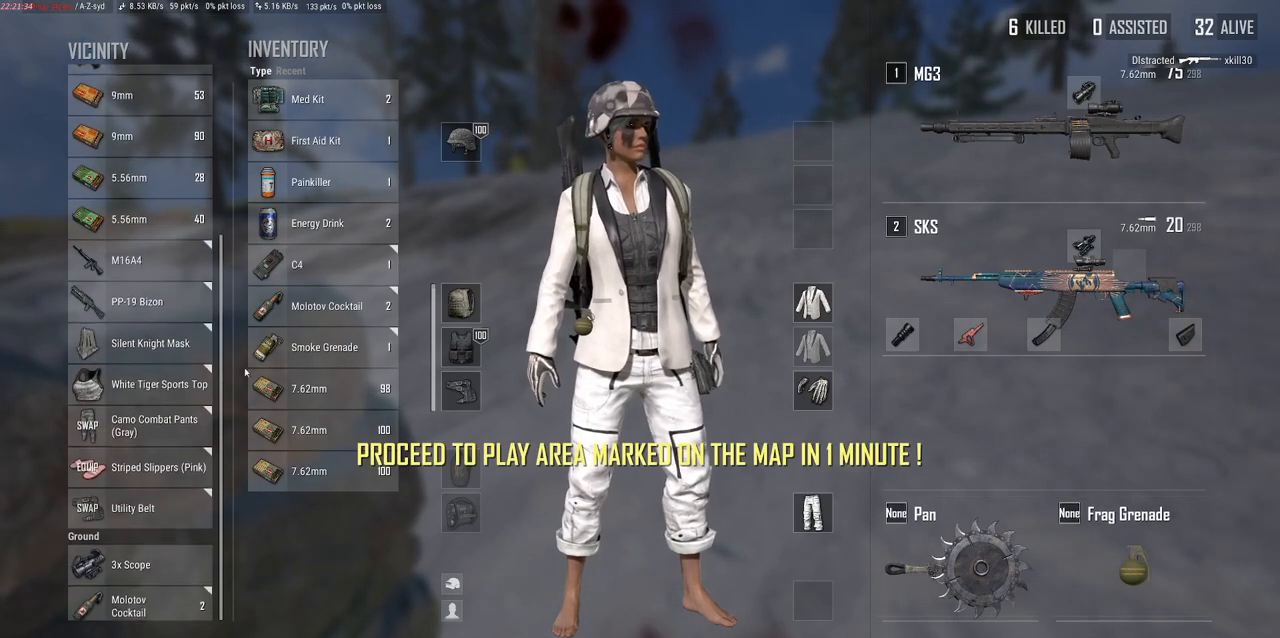
{"keys": [], "mouse": [], "events": [[317, "mouse_left", "down"], [433, "mouse_left", "up"]]}
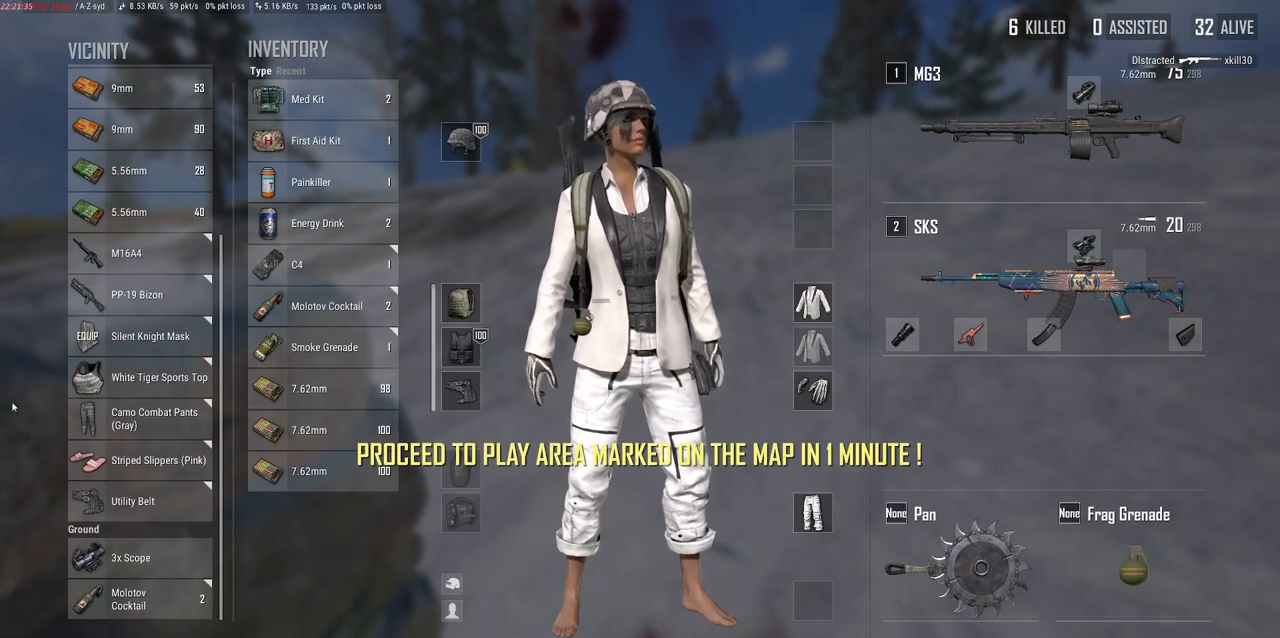
{"keys": [], "mouse": [], "events": []}
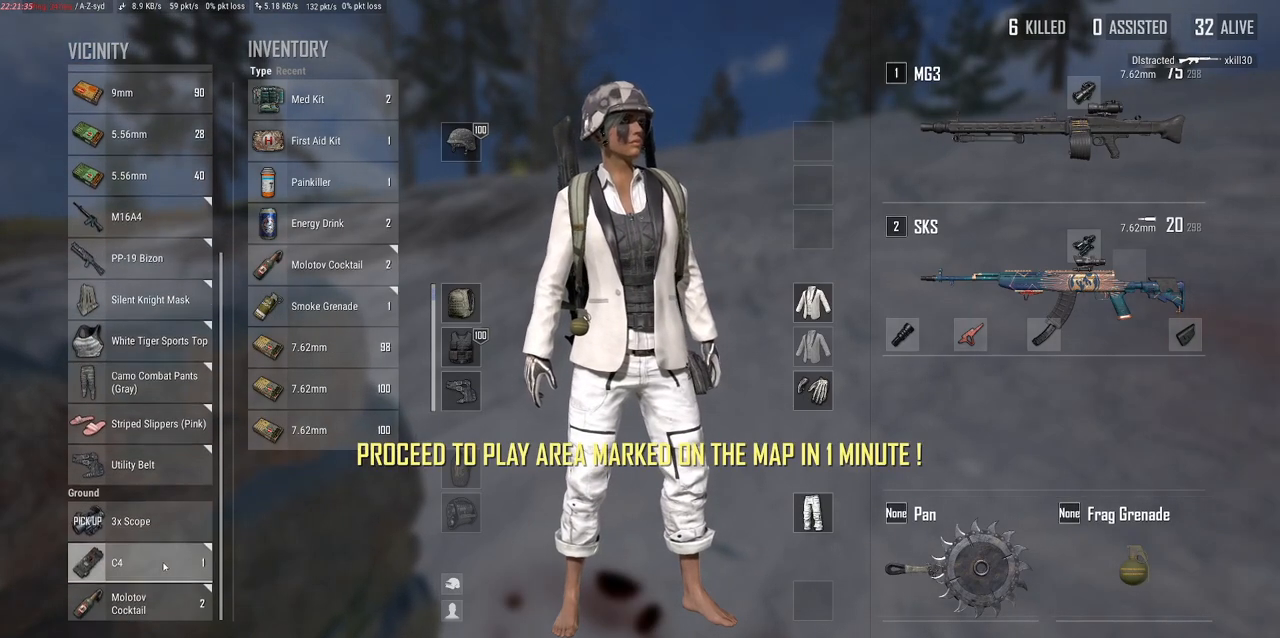
{"keys": [], "mouse": [], "events": []}
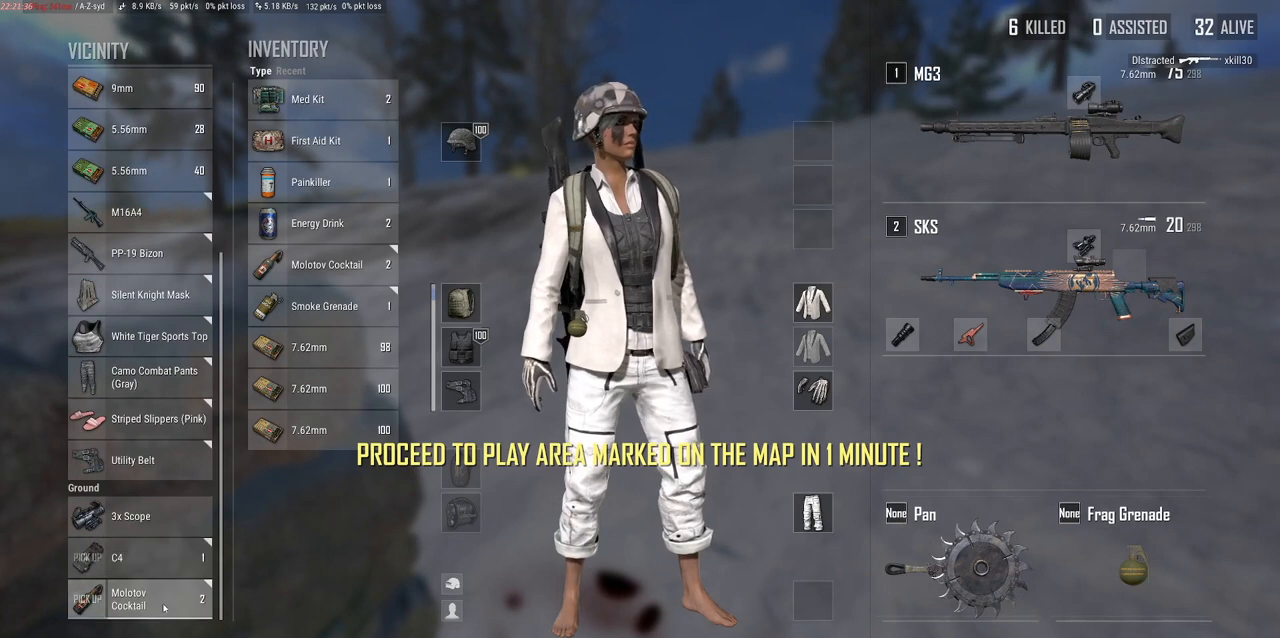
{"keys": [], "mouse": [], "events": [[217, "mouse_right", "down"], [317, "mouse_right", "up"]]}